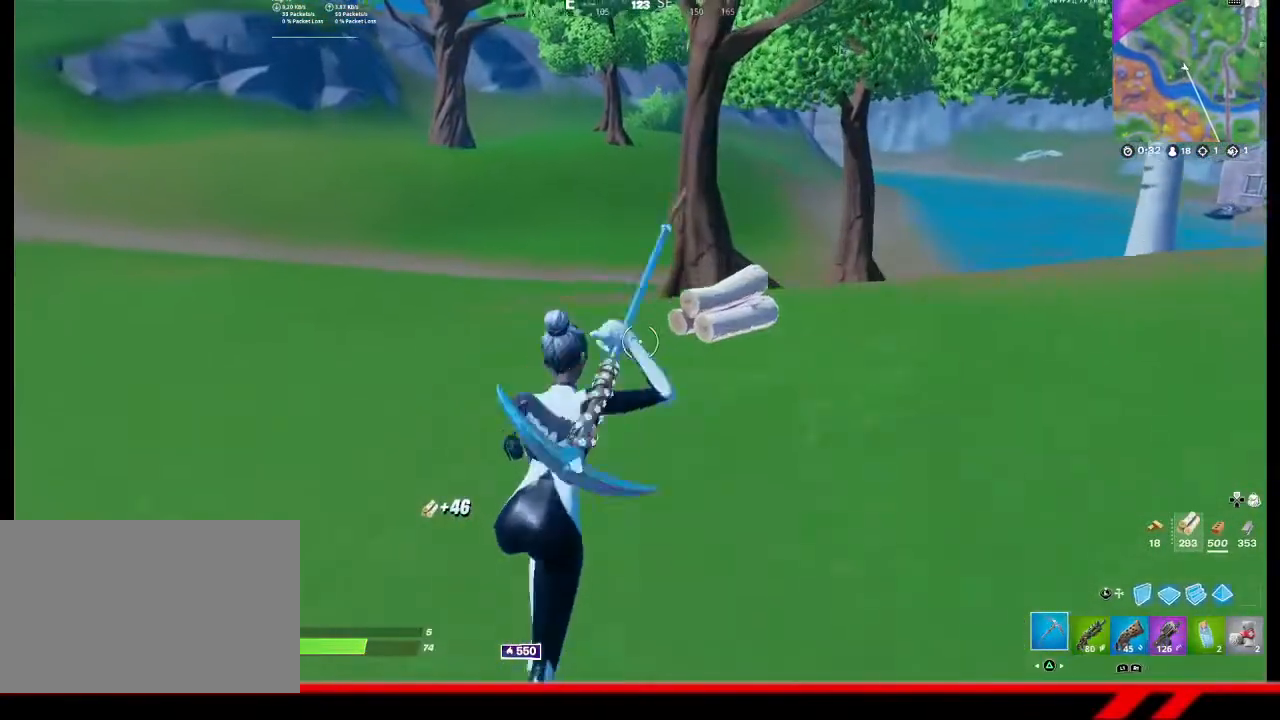
Gameplay with a controller (PlayStation layout); each line is a JSON object with the inputs held at the frame after it. "events" lists button and stick changes between this image and that frame as [ms after this image, input, new state], when the widget could be followed in between.
{"buttons": [], "left_stick": "up", "right_stick": "center", "events": [[67, "TRIANGLE", "down"], [133, "TRIANGLE", "up"], [200, "TRIANGLE", "down"], [300, "TRIANGLE", "up"]]}
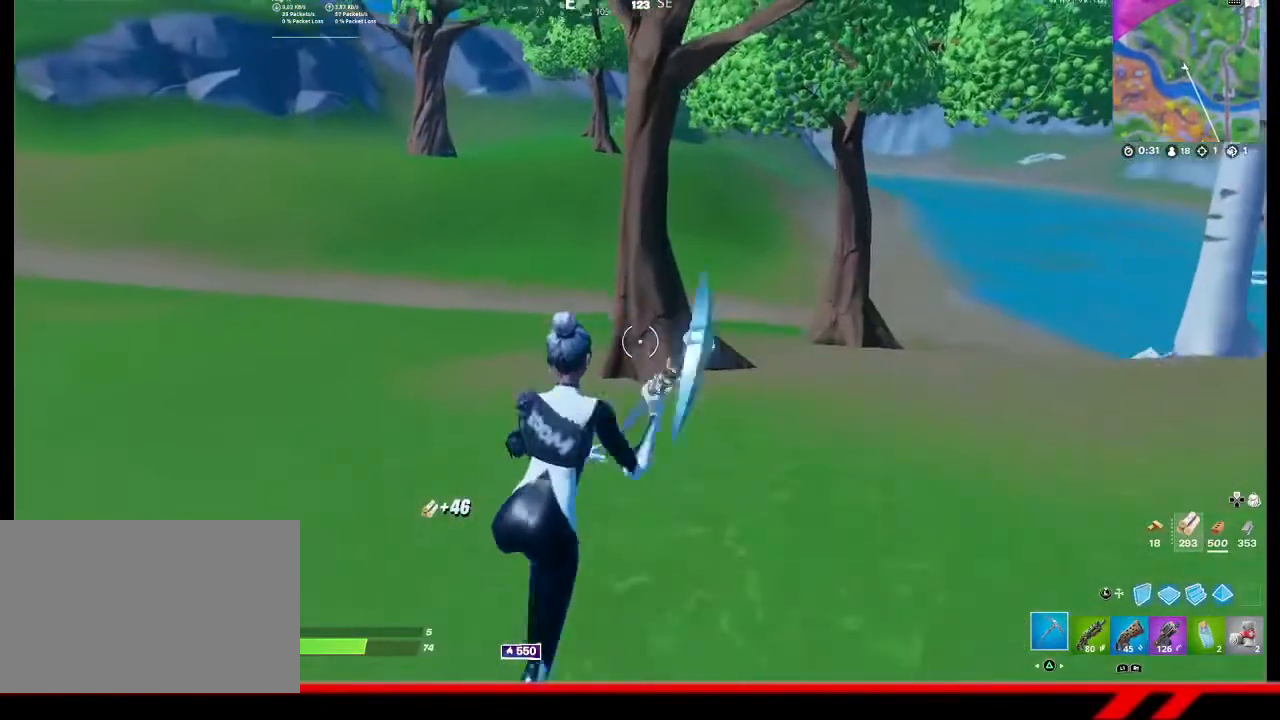
{"buttons": [], "left_stick": "up", "right_stick": "center", "events": []}
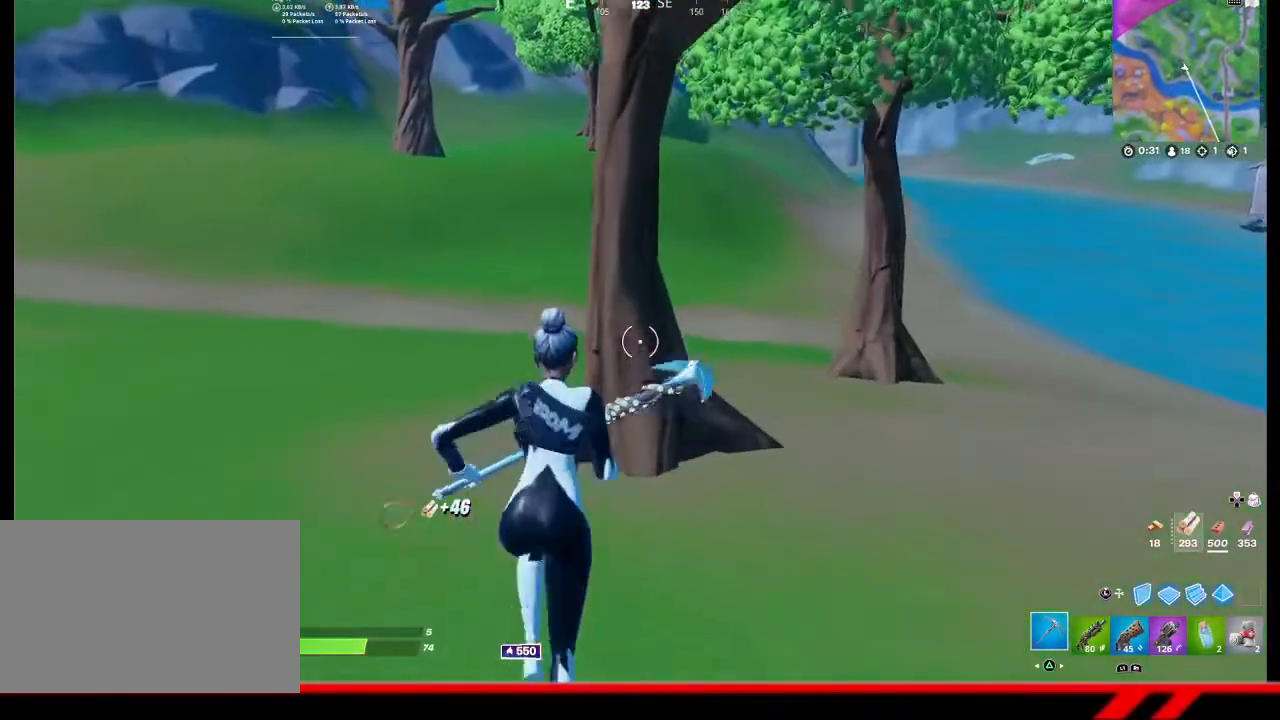
{"buttons": ["R2"], "left_stick": "right", "right_stick": "center", "events": [[233, "R2", "down"], [267, "left_stick", "up-right"], [467, "left_stick", "right"]]}
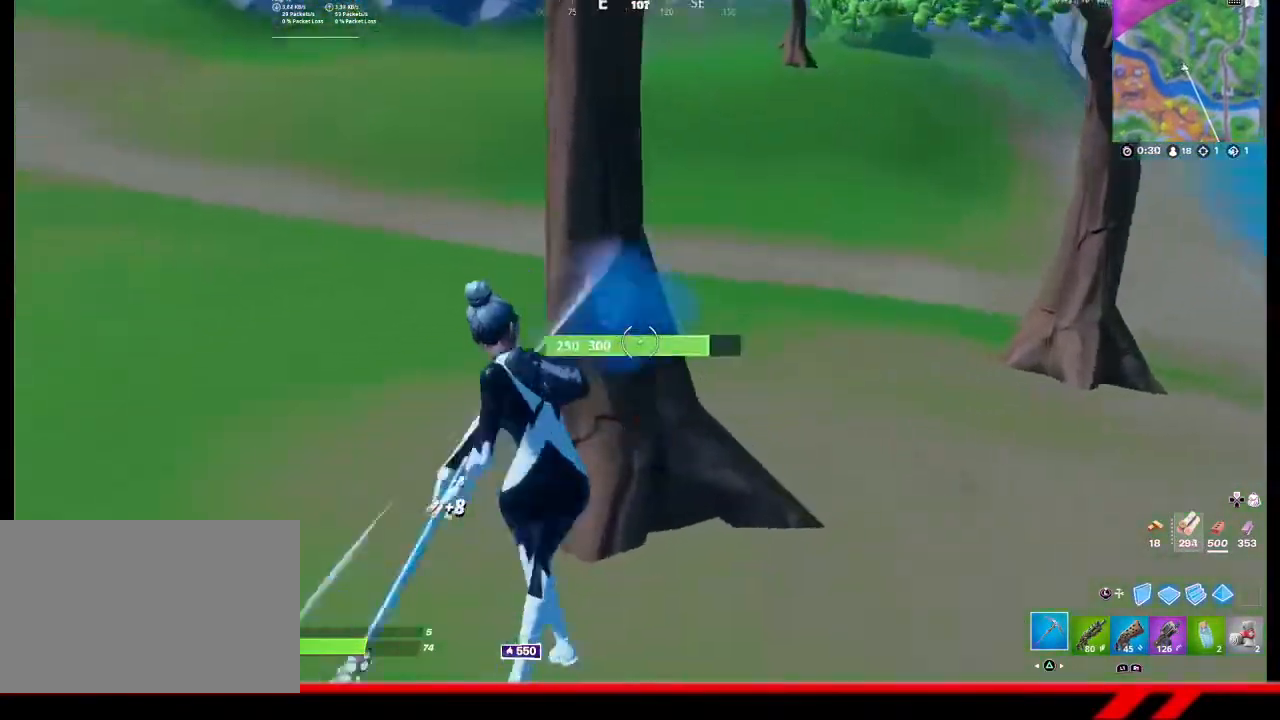
{"buttons": ["R2"], "left_stick": "down-right", "right_stick": "center", "events": [[267, "right_stick", "left"], [300, "left_stick", "down-right"], [367, "right_stick", "up-left"], [500, "right_stick", "center"]]}
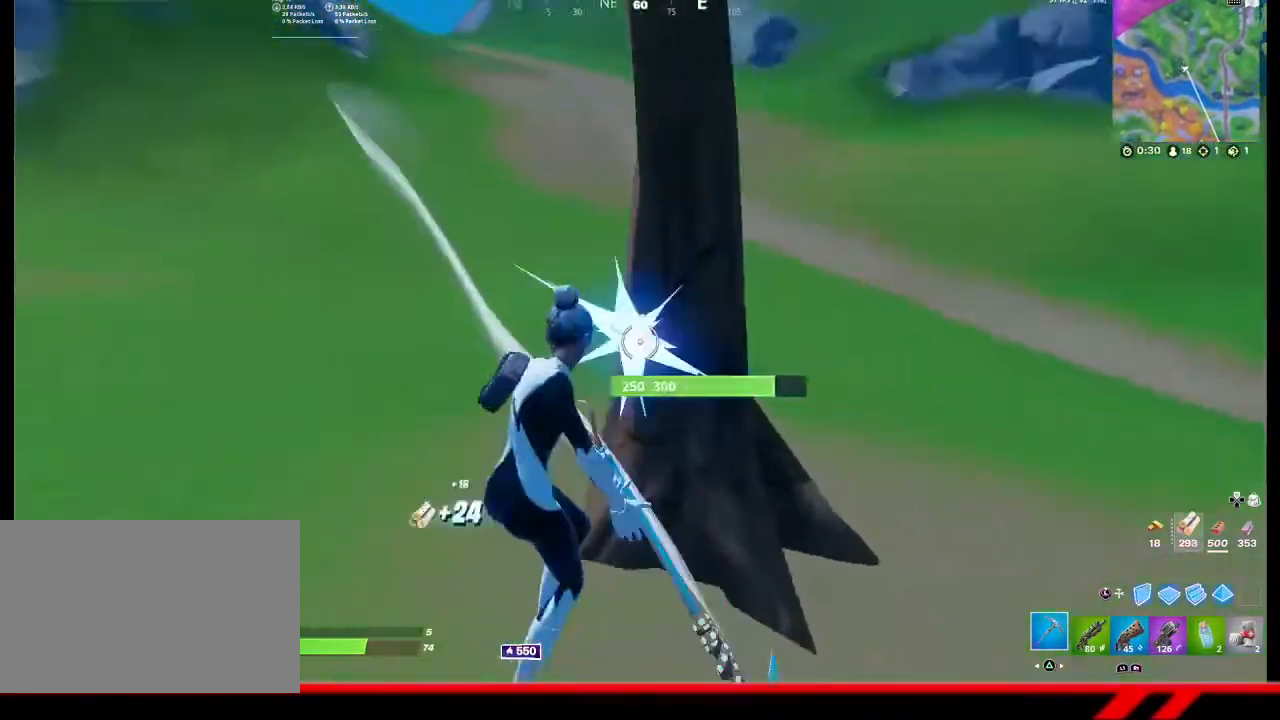
{"buttons": ["R2"], "left_stick": "down-right", "right_stick": "center", "events": []}
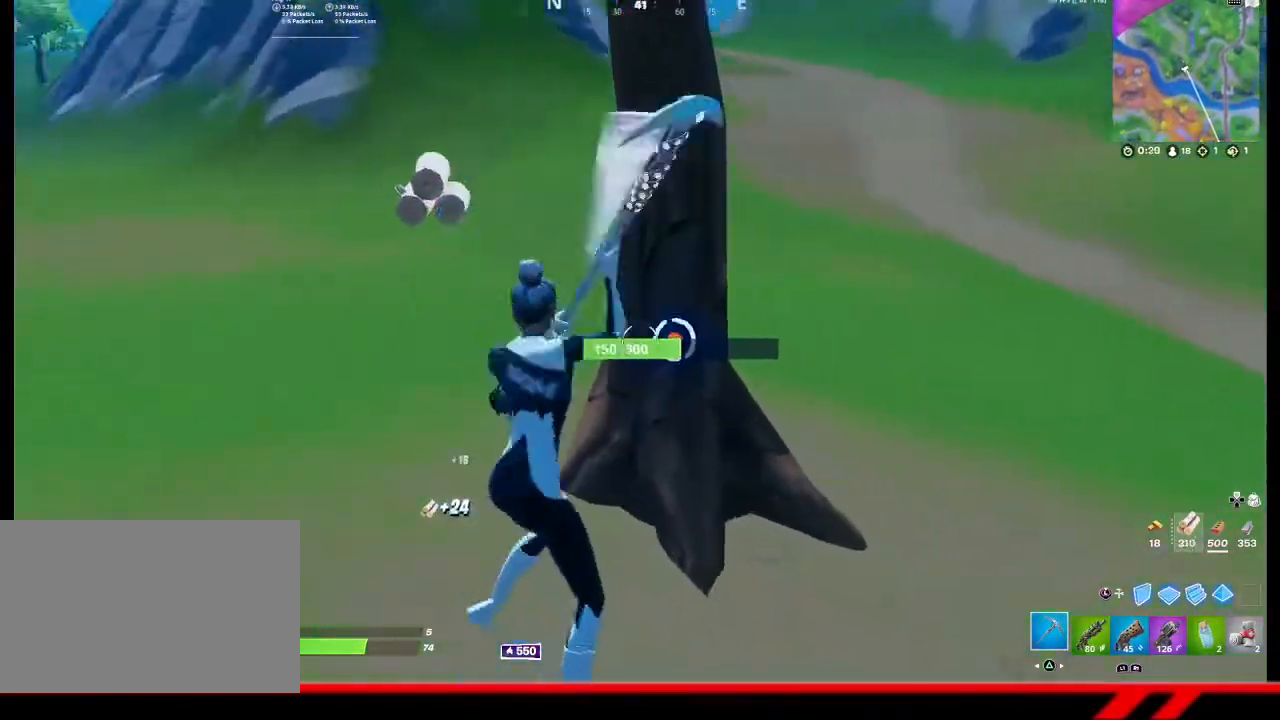
{"buttons": ["R2"], "left_stick": "down-right", "right_stick": "center", "events": []}
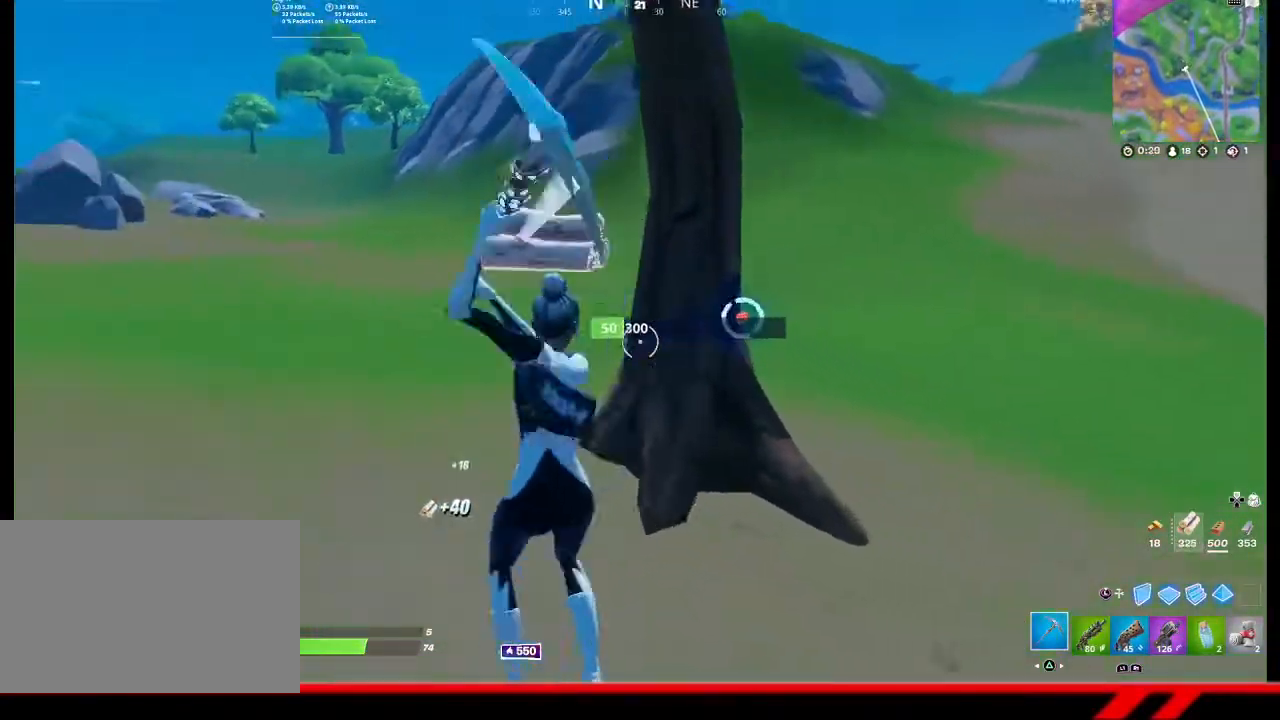
{"buttons": [], "left_stick": "left", "right_stick": "left", "events": [[233, "R2", "up"], [267, "left_stick", "down-left"], [300, "right_stick", "left"], [400, "left_stick", "left"]]}
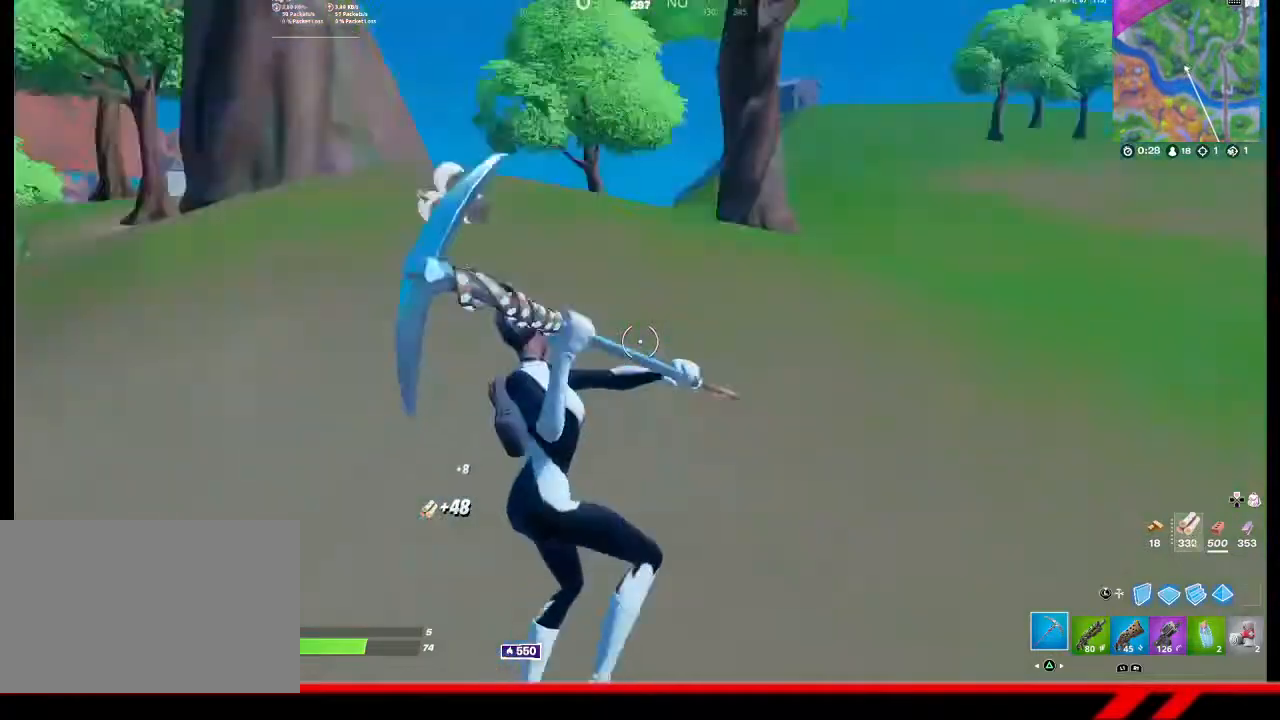
{"buttons": ["R2"], "left_stick": "up-right", "right_stick": "down-left", "events": [[67, "left_stick", "up-left"], [267, "right_stick", "center"], [433, "right_stick", "down-left"], [500, "R2", "down"], [500, "left_stick", "up-right"]]}
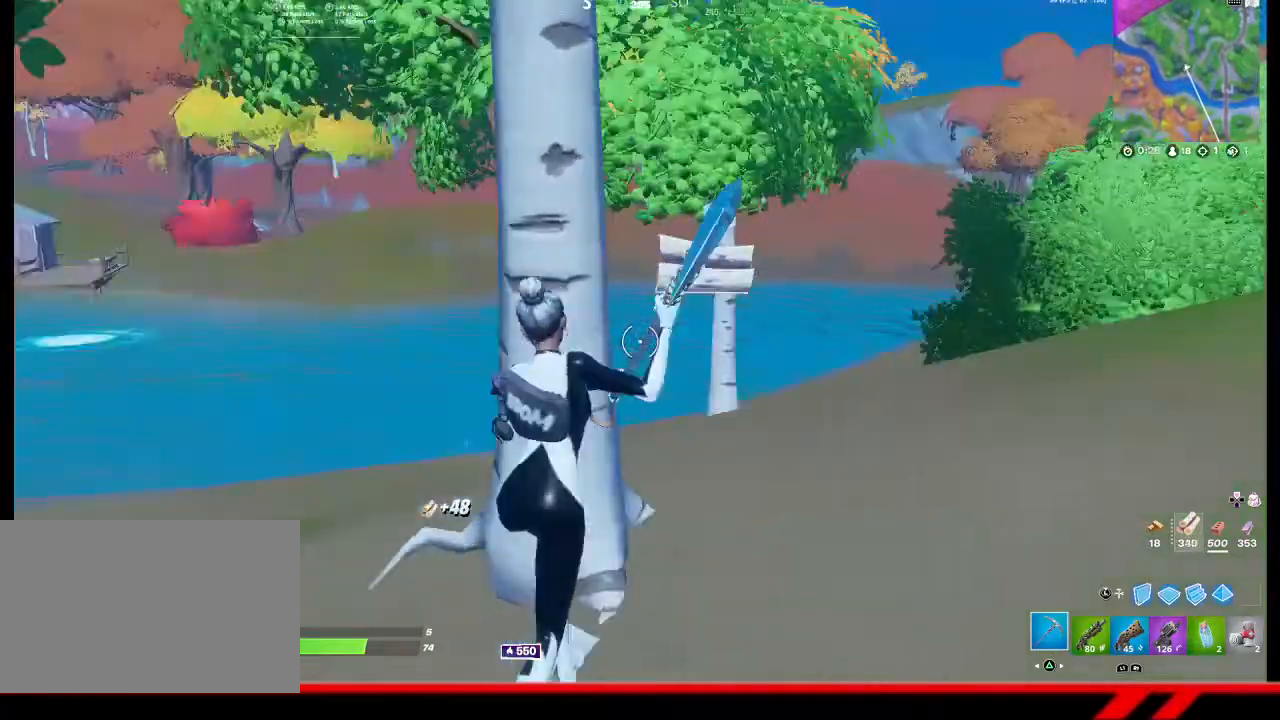
{"buttons": ["R2"], "left_stick": "down-right", "right_stick": "left", "events": [[67, "left_stick", "right"], [200, "left_stick", "down-right"], [233, "right_stick", "left"]]}
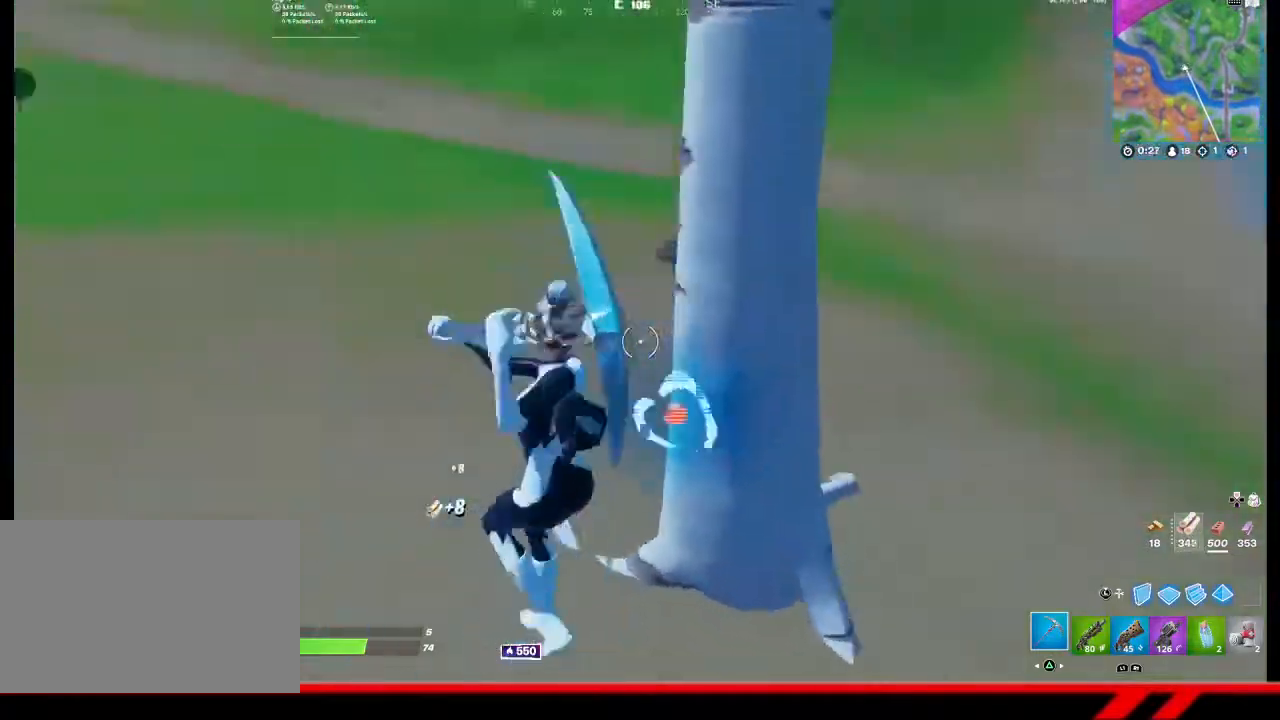
{"buttons": ["R2"], "left_stick": "down-right", "right_stick": "up-left", "events": [[67, "right_stick", "down-left"], [233, "right_stick", "center"], [300, "right_stick", "left"], [367, "right_stick", "up-left"]]}
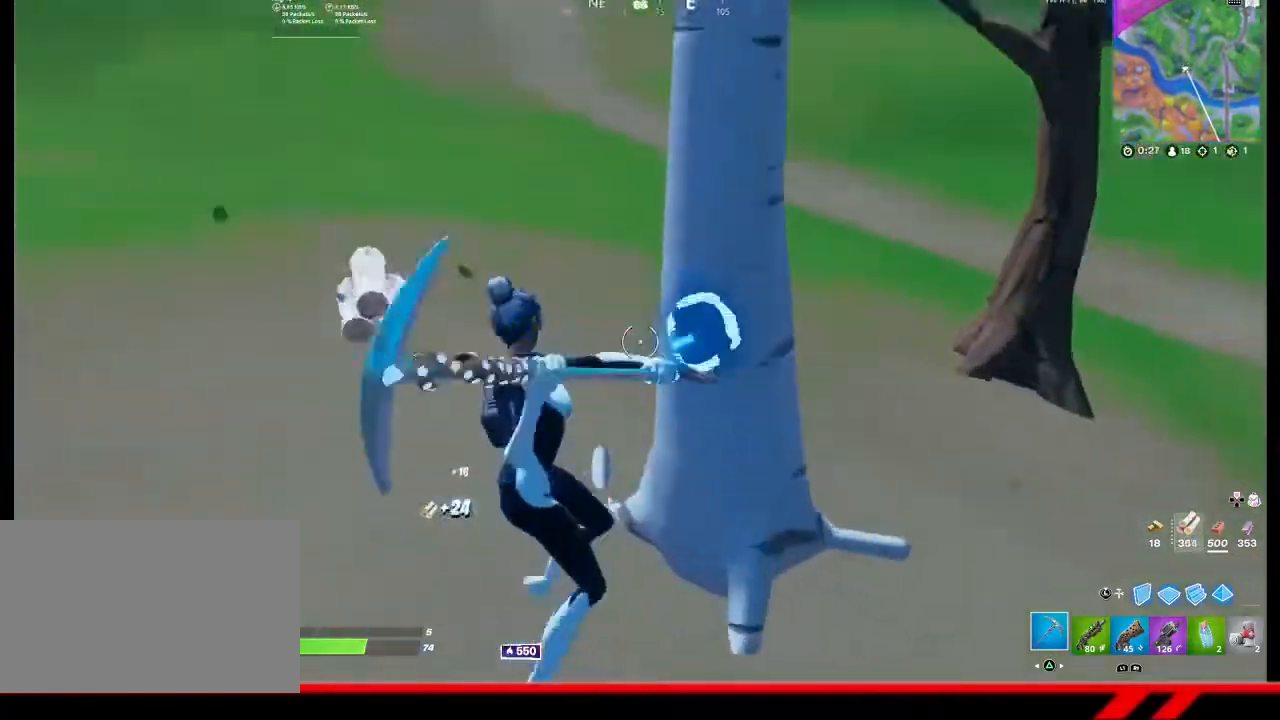
{"buttons": ["R2"], "left_stick": "down-right", "right_stick": "center", "events": [[133, "right_stick", "center"]]}
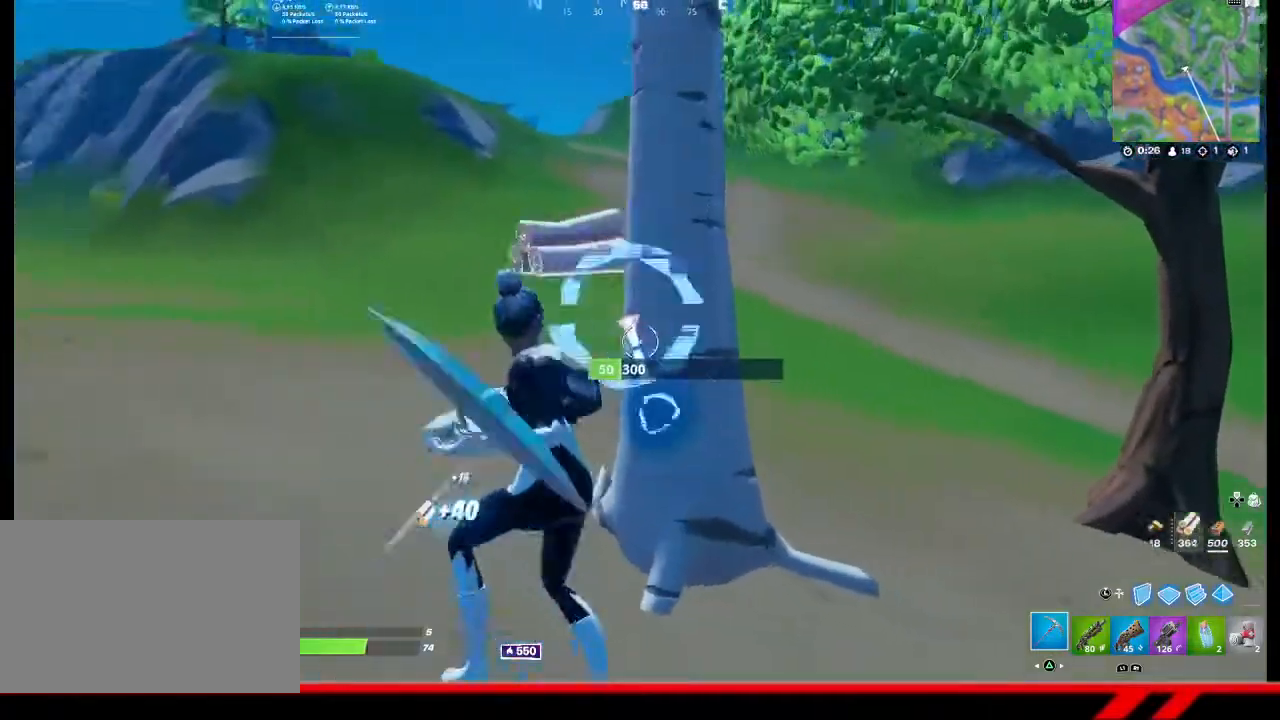
{"buttons": [], "left_stick": "down-right", "right_stick": "center", "events": [[500, "R2", "up"]]}
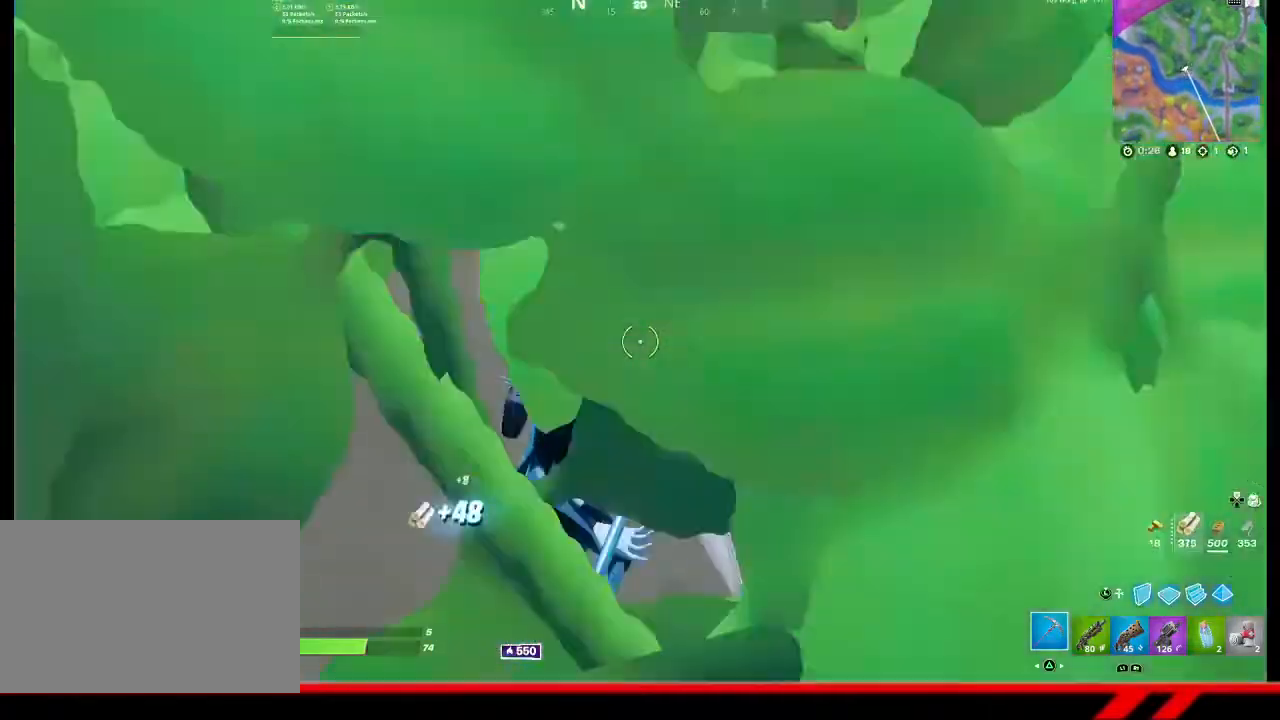
{"buttons": [], "left_stick": "up-left", "right_stick": "center", "events": [[33, "left_stick", "down-left"], [33, "right_stick", "left"], [167, "R1", "down"], [200, "left_stick", "left"], [300, "left_stick", "up-left"], [333, "R1", "up"], [500, "right_stick", "center"]]}
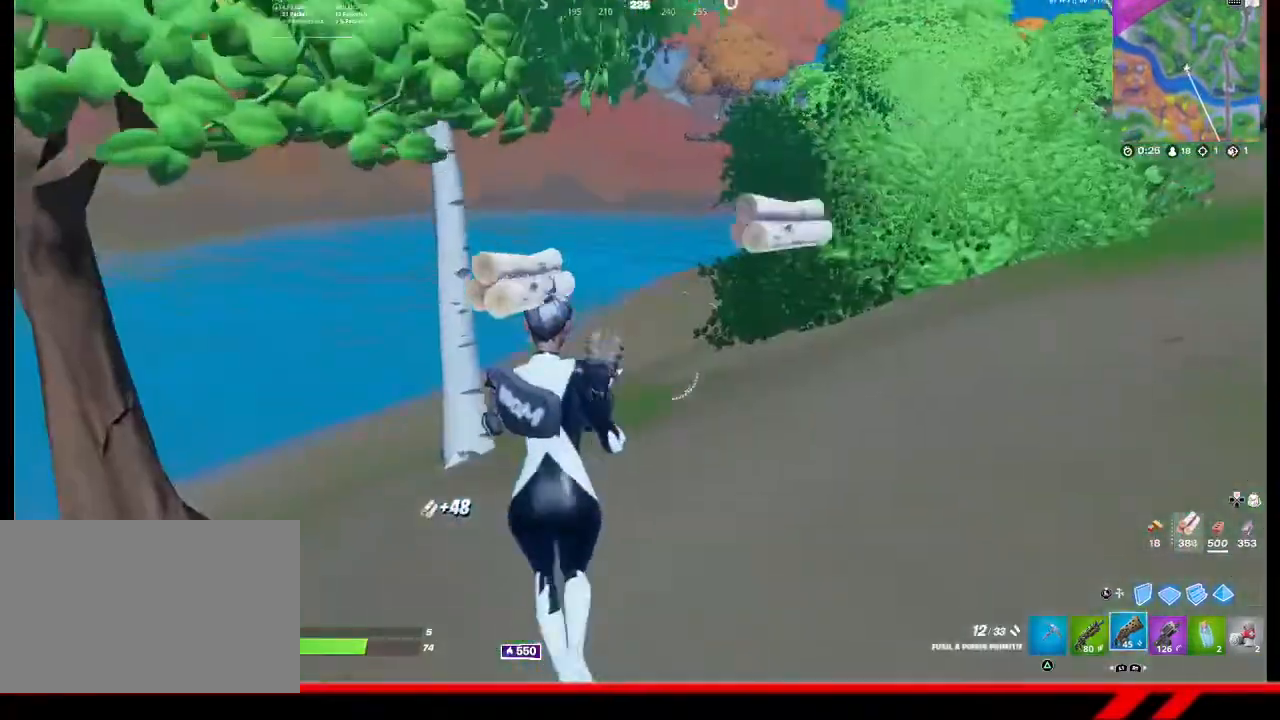
{"buttons": [], "left_stick": "up-left", "right_stick": "left", "events": [[167, "TRIANGLE", "down"], [200, "TRIANGLE", "up"], [500, "right_stick", "left"]]}
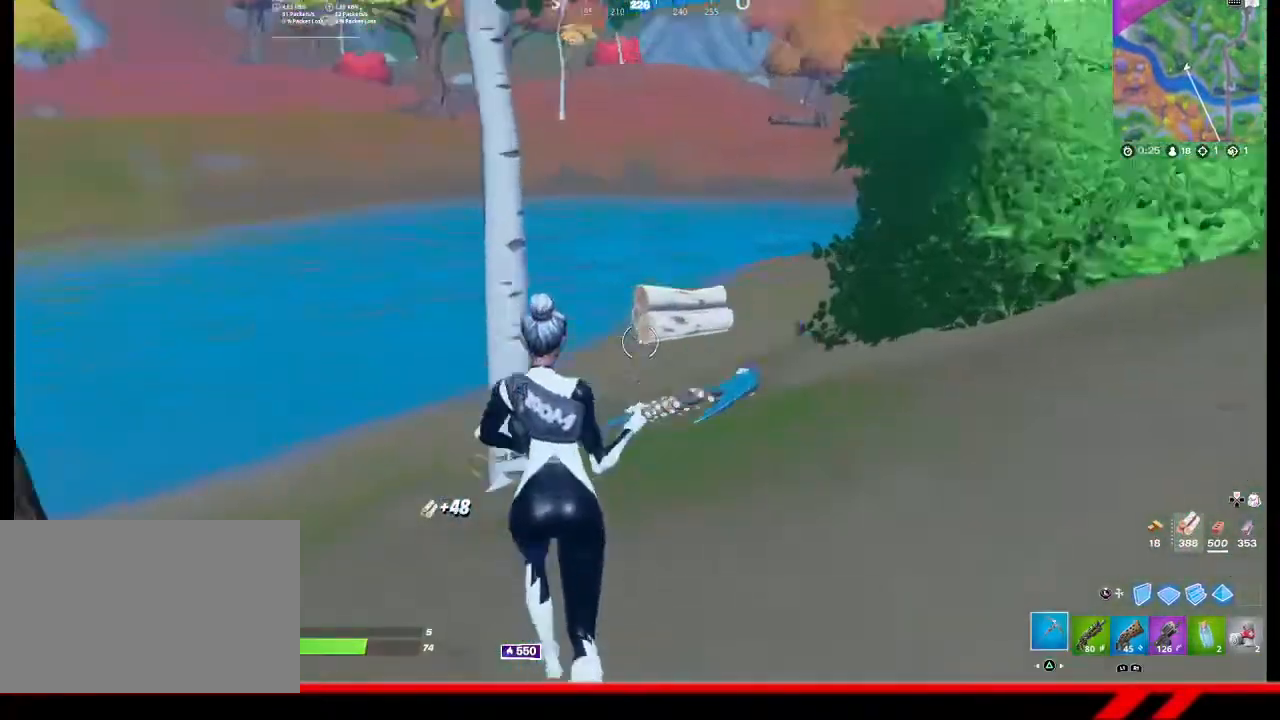
{"buttons": [], "left_stick": "up", "right_stick": "center", "events": [[100, "right_stick", "center"], [267, "TRIANGLE", "down"], [333, "TRIANGLE", "up"], [400, "TRIANGLE", "down"], [467, "TRIANGLE", "up"], [467, "left_stick", "up"]]}
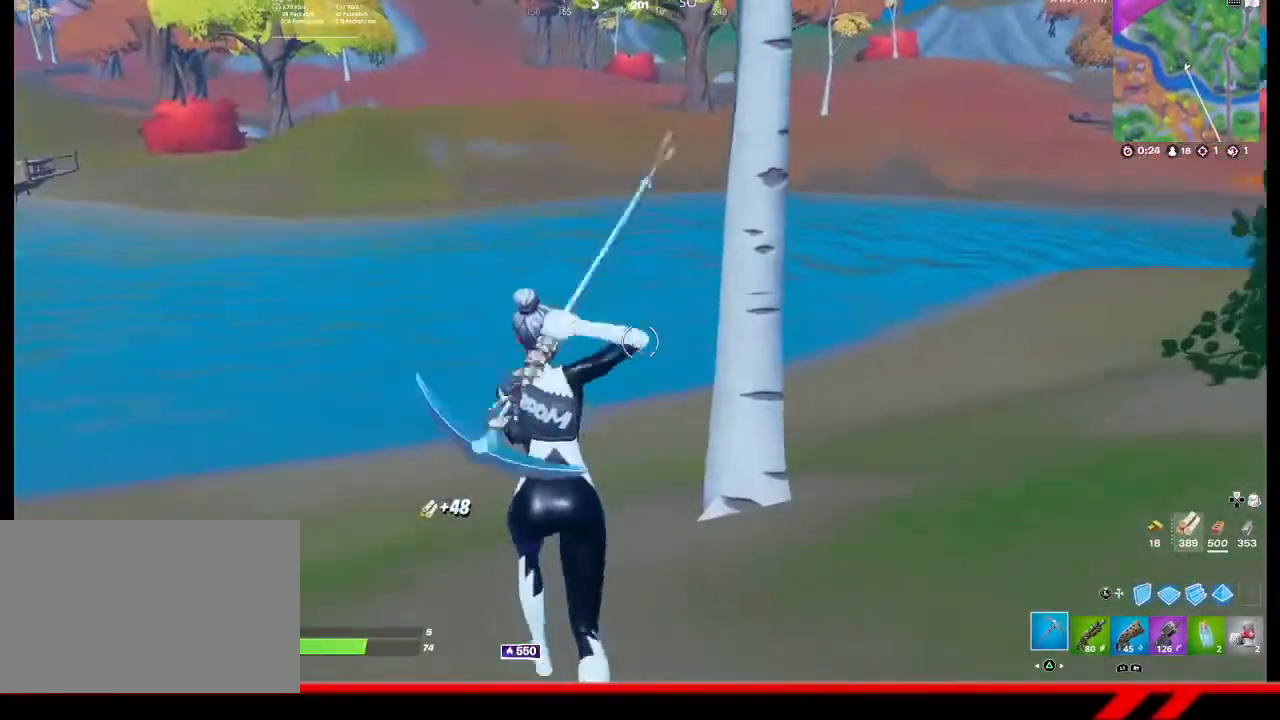
{"buttons": [], "left_stick": "up", "right_stick": "center", "events": [[233, "CROSS", "down"], [300, "CROSS", "up"], [467, "TRIANGLE", "down"], [500, "TRIANGLE", "up"]]}
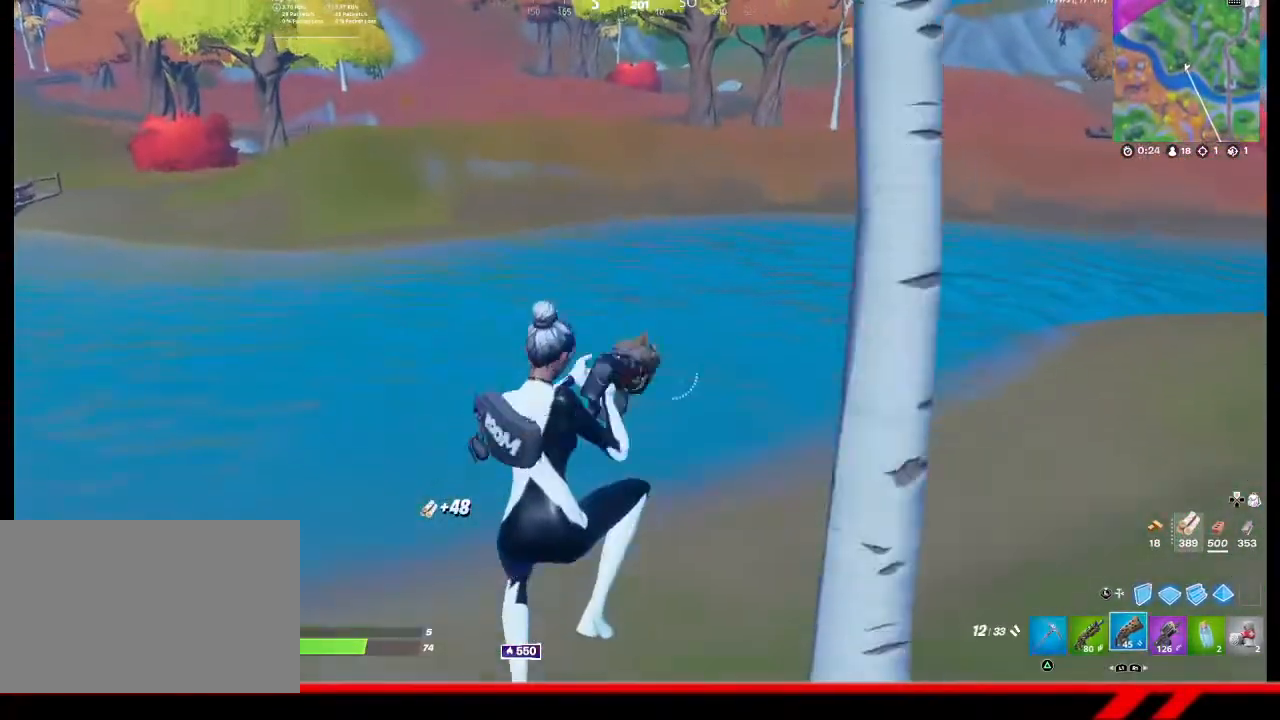
{"buttons": [], "left_stick": "up", "right_stick": "up-left", "events": [[100, "TRIANGLE", "down"], [133, "TRIANGLE", "up"], [400, "right_stick", "up-left"]]}
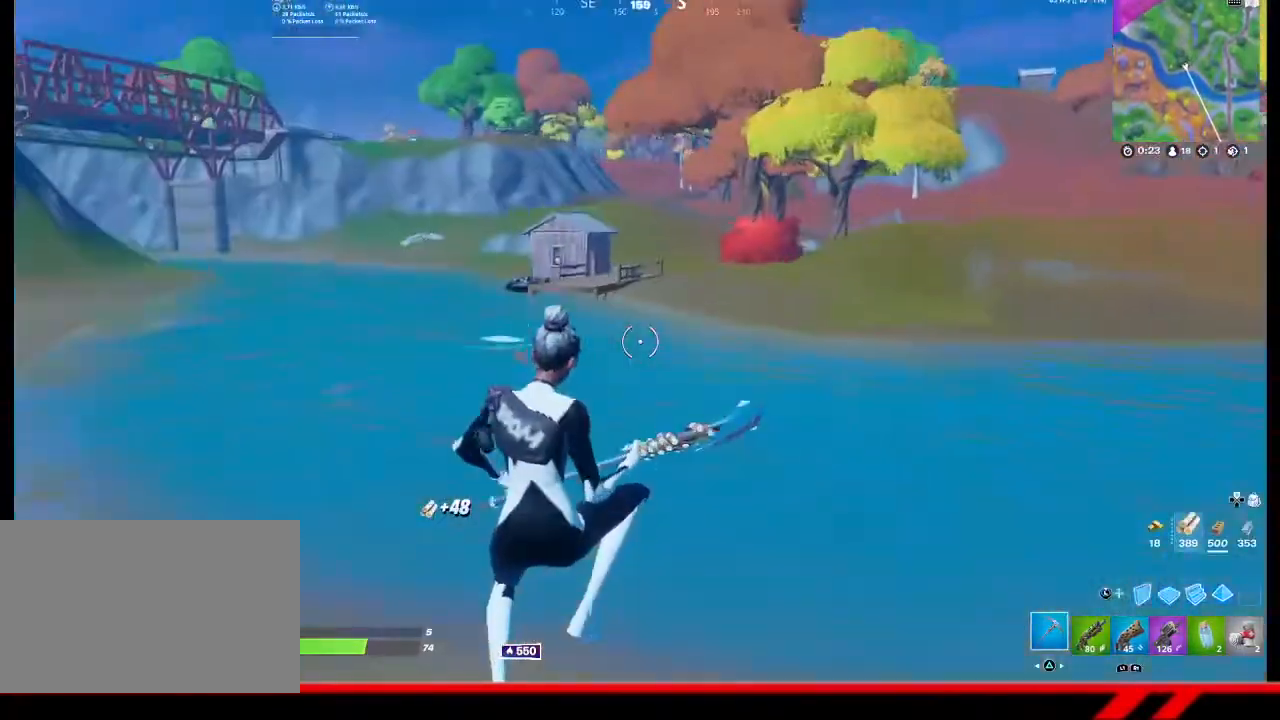
{"buttons": ["CROSS"], "left_stick": "up", "right_stick": "center", "events": [[33, "right_stick", "center"], [500, "CROSS", "down"]]}
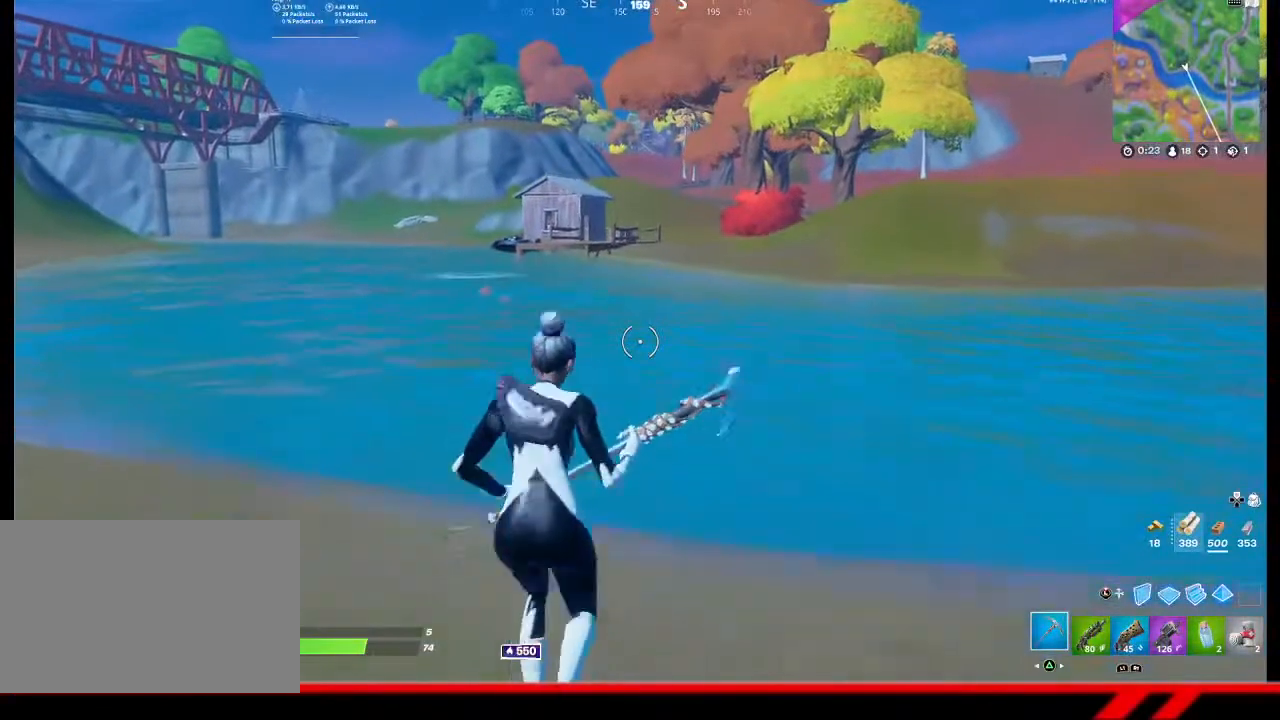
{"buttons": [], "left_stick": "up", "right_stick": "center", "events": [[33, "CROSS", "up"], [200, "TRIANGLE", "down"], [267, "TRIANGLE", "up"], [333, "TRIANGLE", "down"], [400, "TRIANGLE", "up"]]}
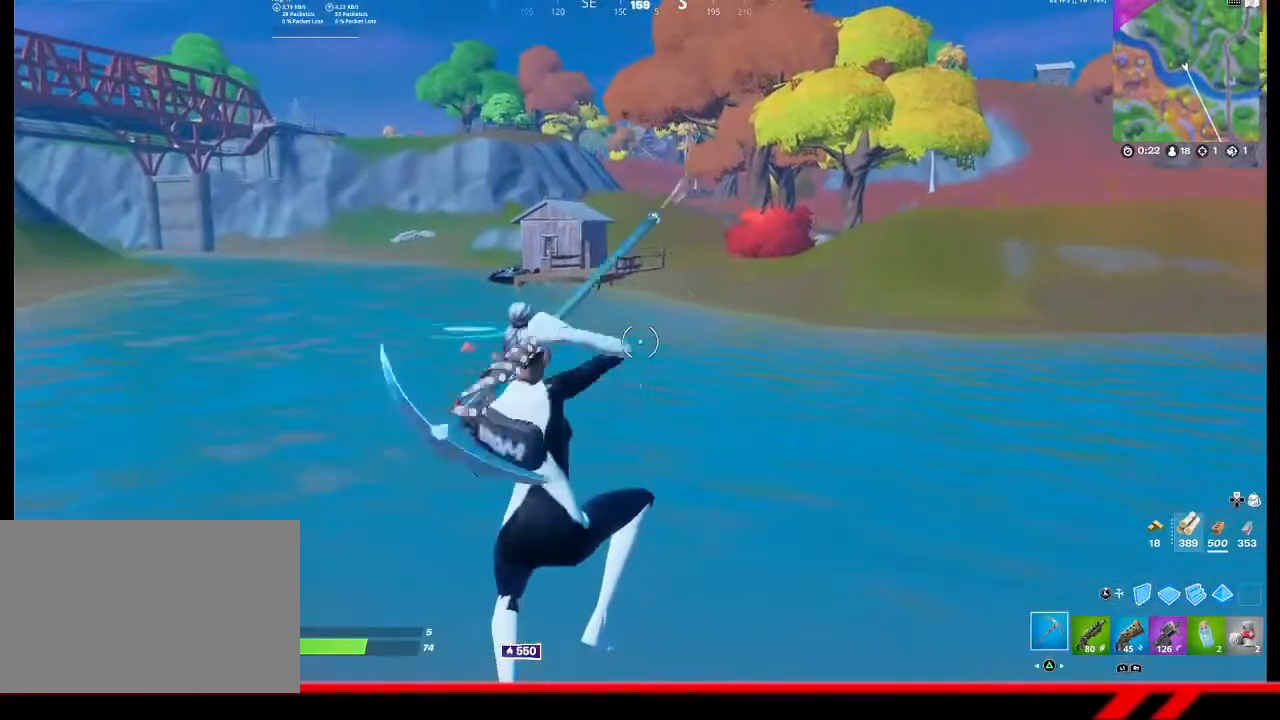
{"buttons": [], "left_stick": "up", "right_stick": "center", "events": []}
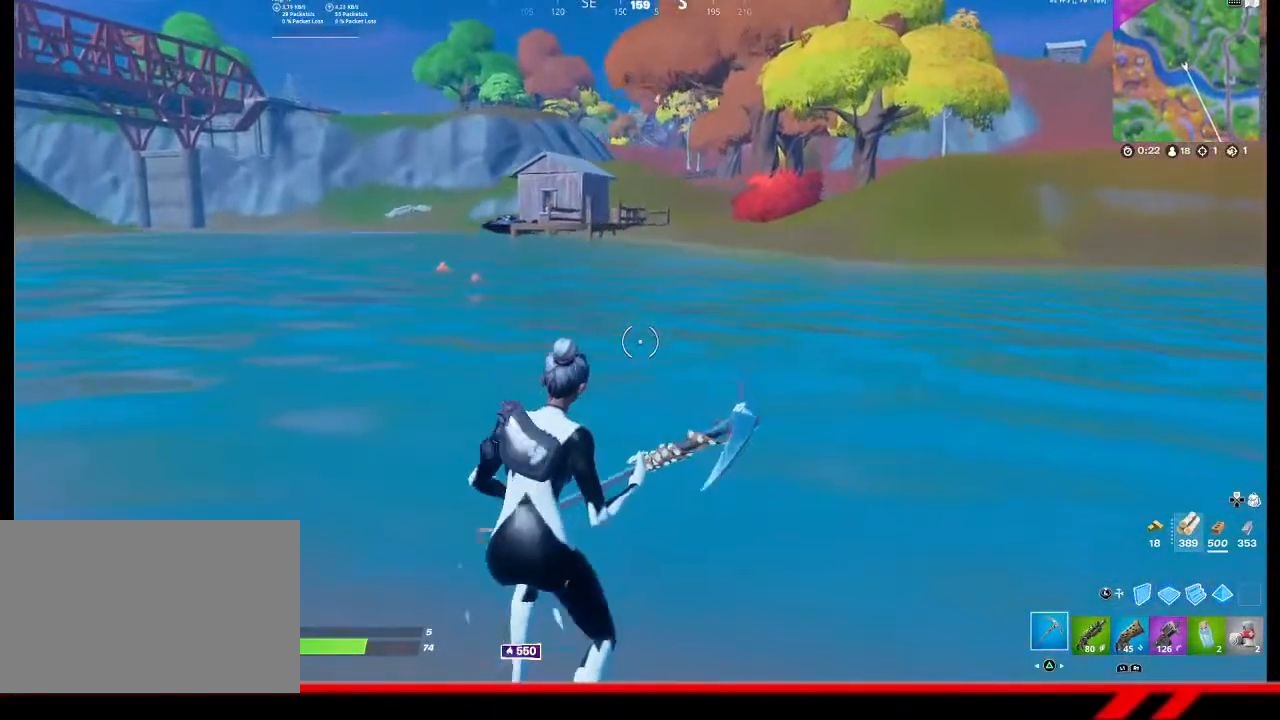
{"buttons": [], "left_stick": "up", "right_stick": "center", "events": []}
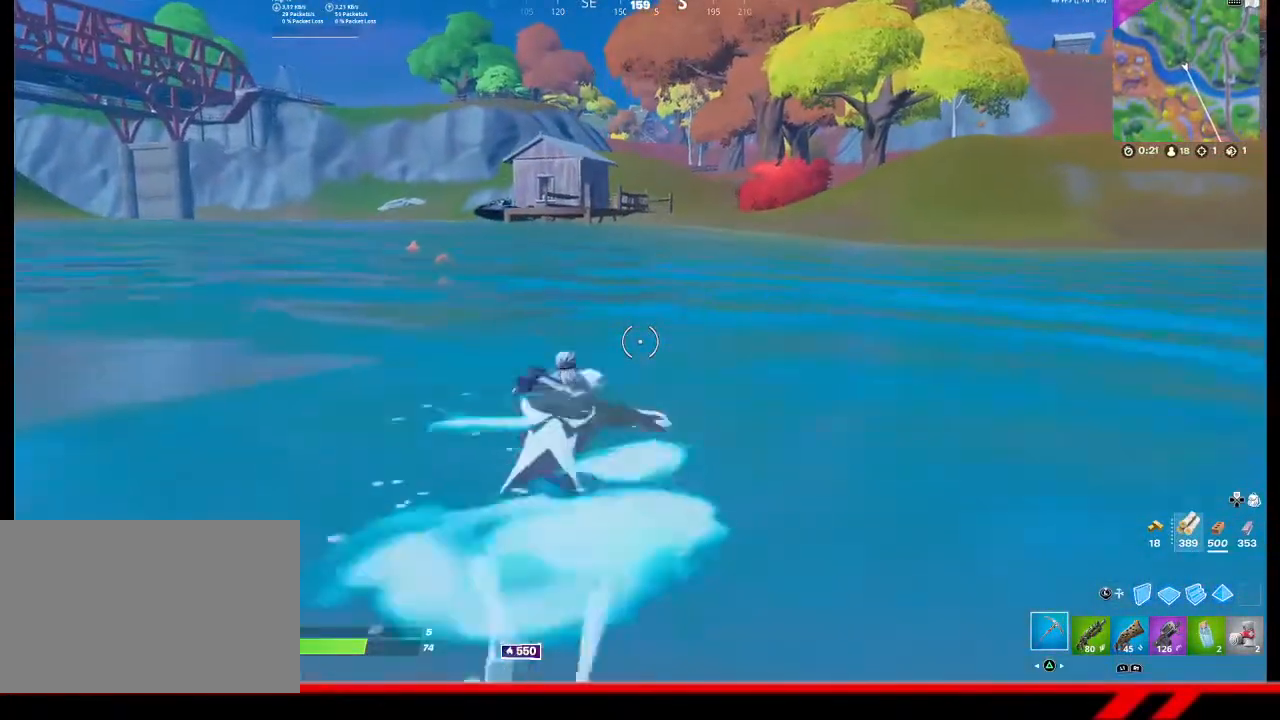
{"buttons": [], "left_stick": "up", "right_stick": "center", "events": [[67, "CROSS", "down"], [167, "CROSS", "up"]]}
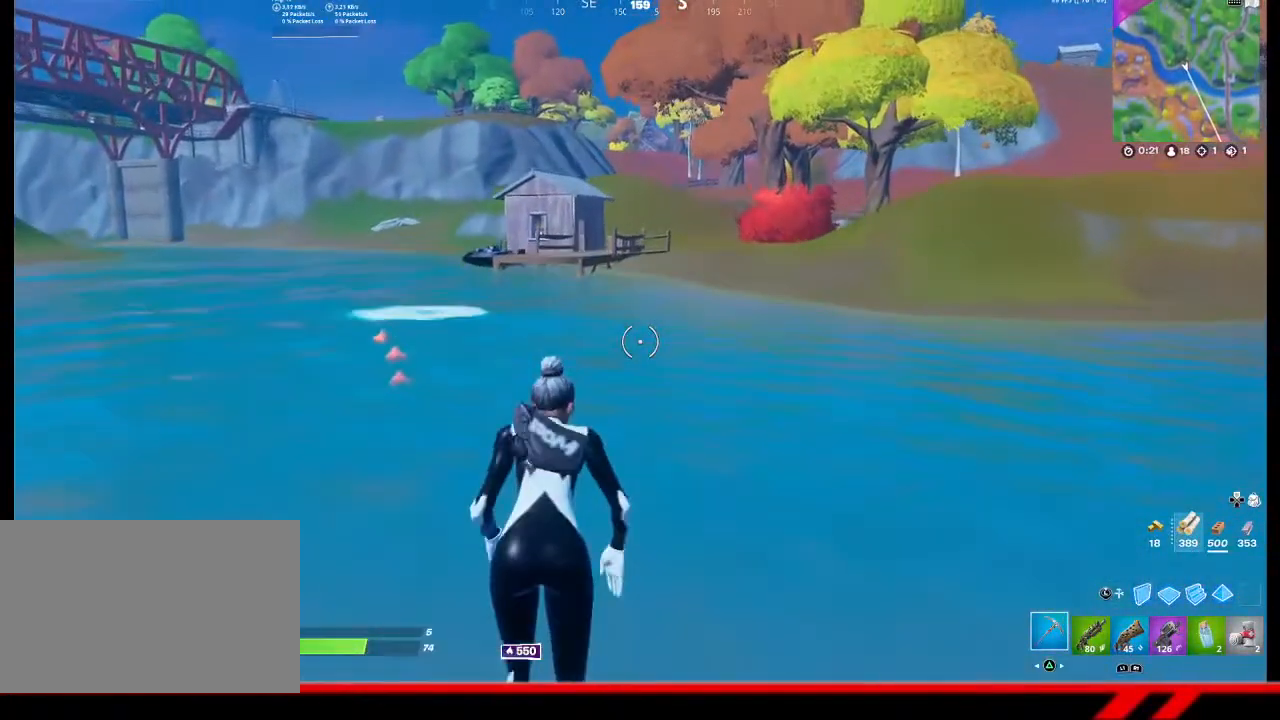
{"buttons": [], "left_stick": "up", "right_stick": "center", "events": []}
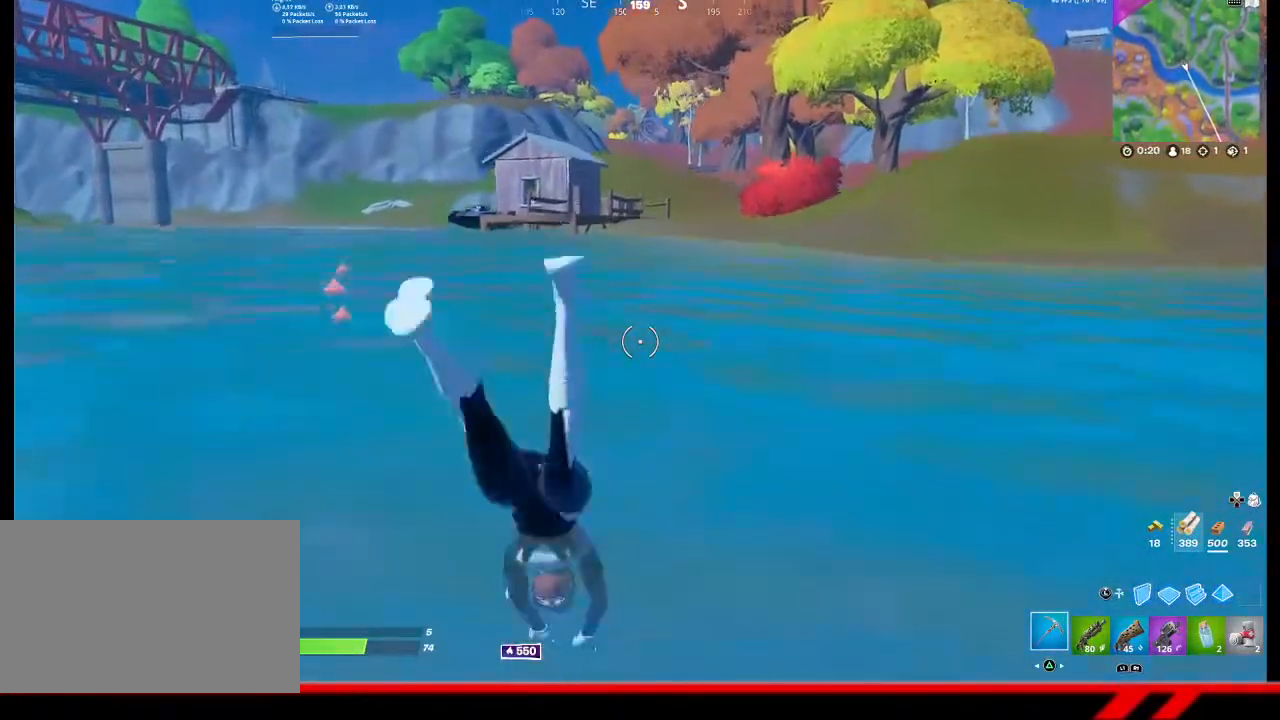
{"buttons": [], "left_stick": "up", "right_stick": "center", "events": []}
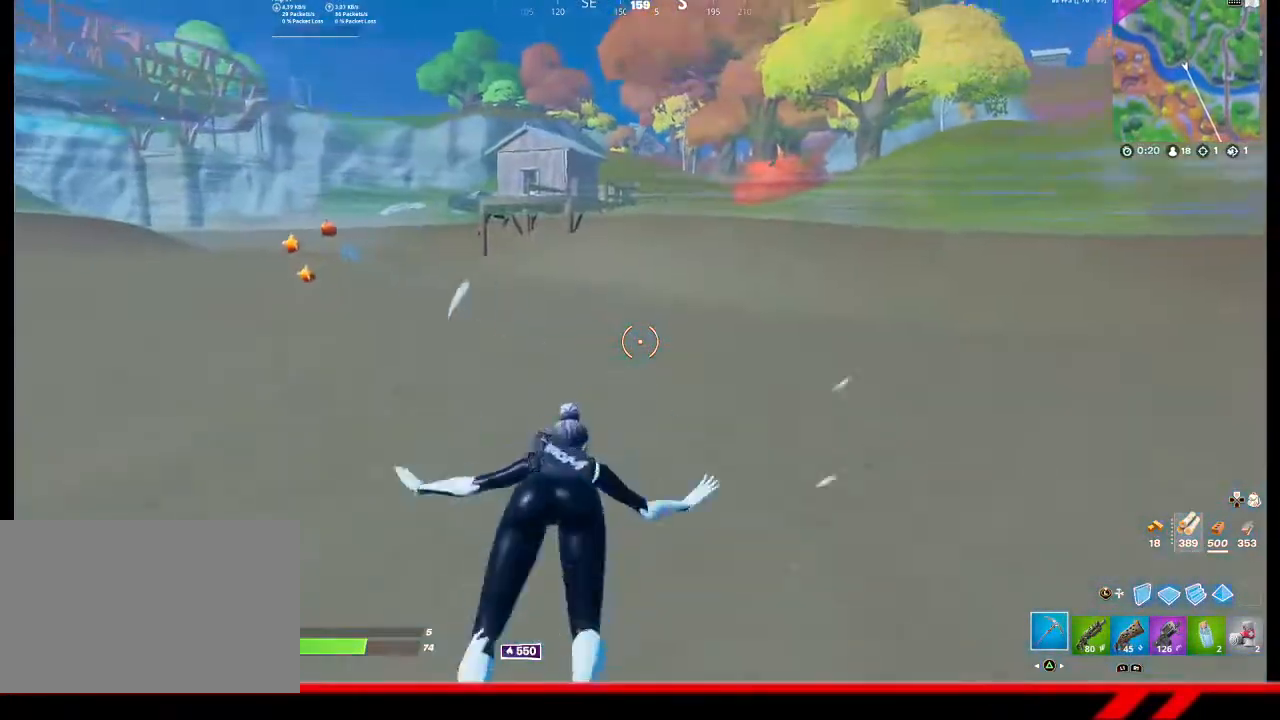
{"buttons": [], "left_stick": "up", "right_stick": "center", "events": [[100, "CROSS", "down"], [233, "CROSS", "up"]]}
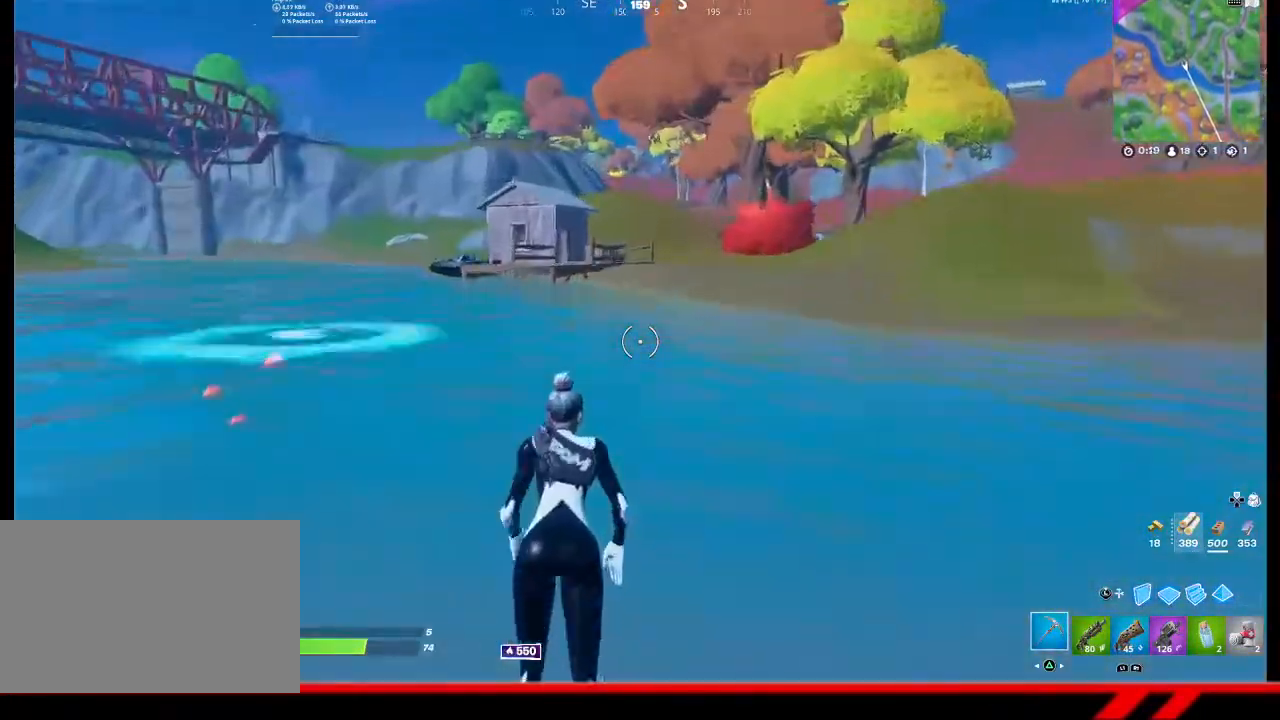
{"buttons": [], "left_stick": "up", "right_stick": "center", "events": []}
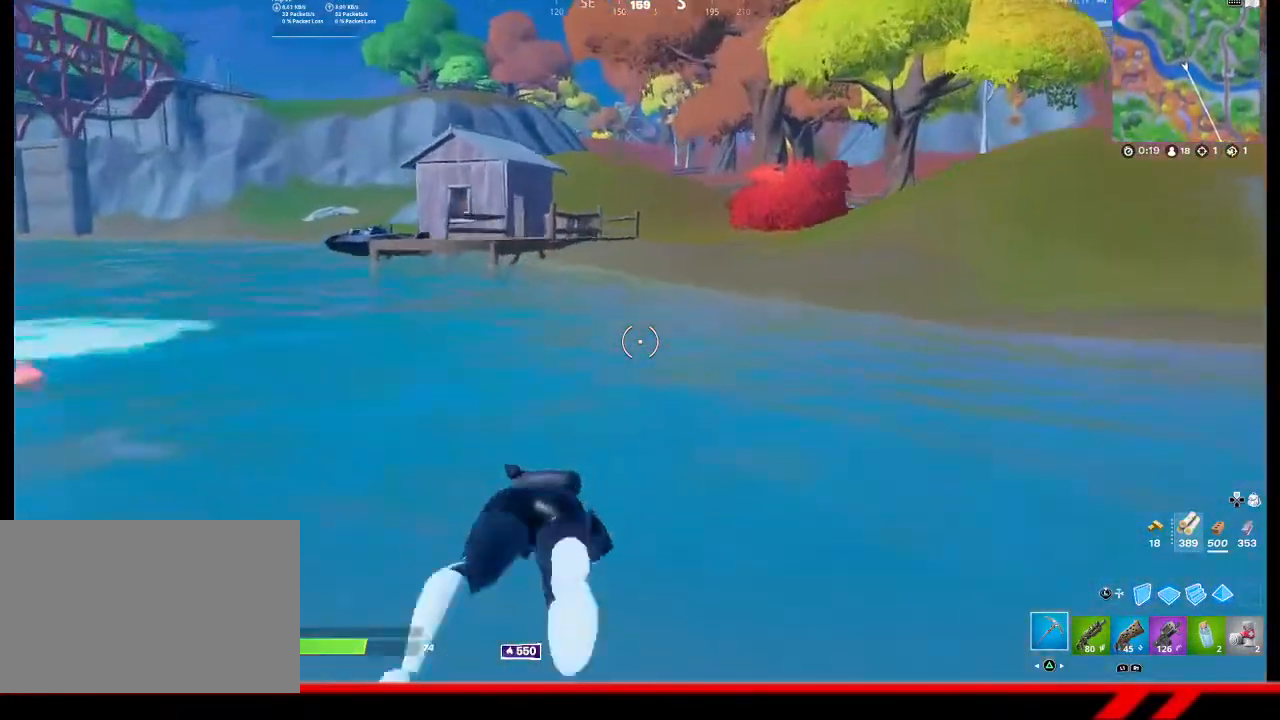
{"buttons": [], "left_stick": "up", "right_stick": "center", "events": []}
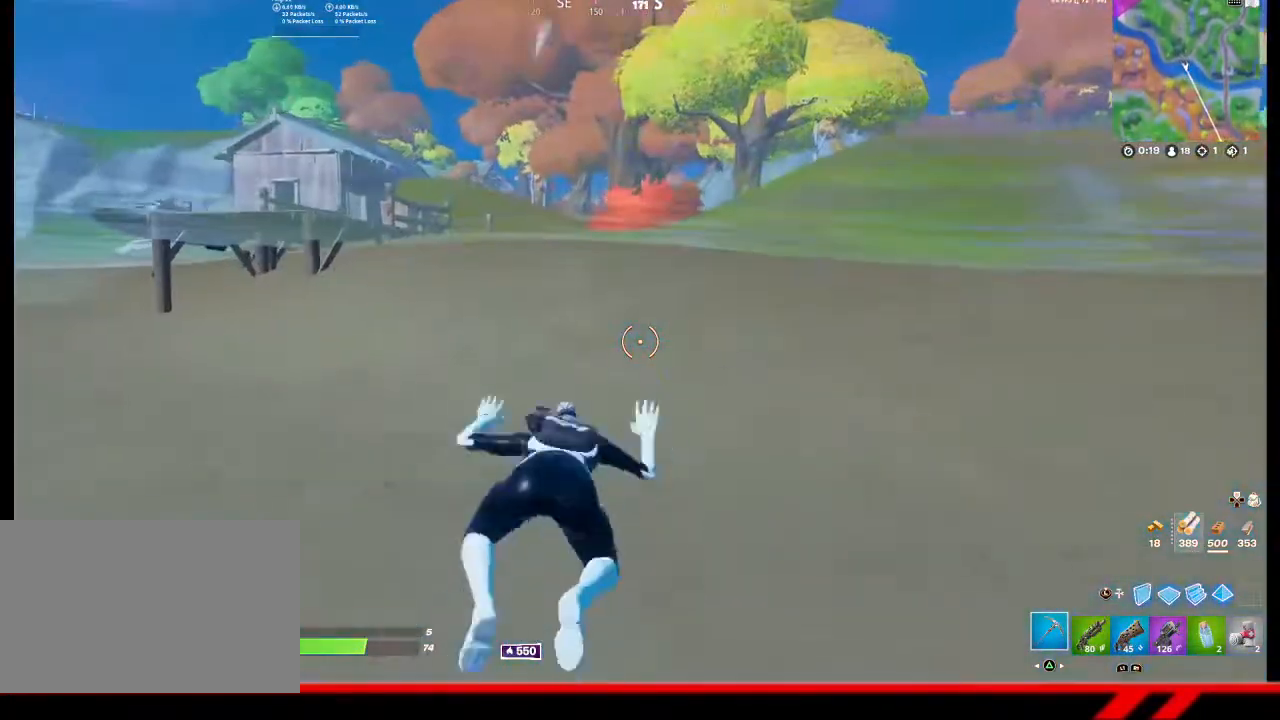
{"buttons": ["CROSS"], "left_stick": "up", "right_stick": "center", "events": [[400, "CROSS", "down"]]}
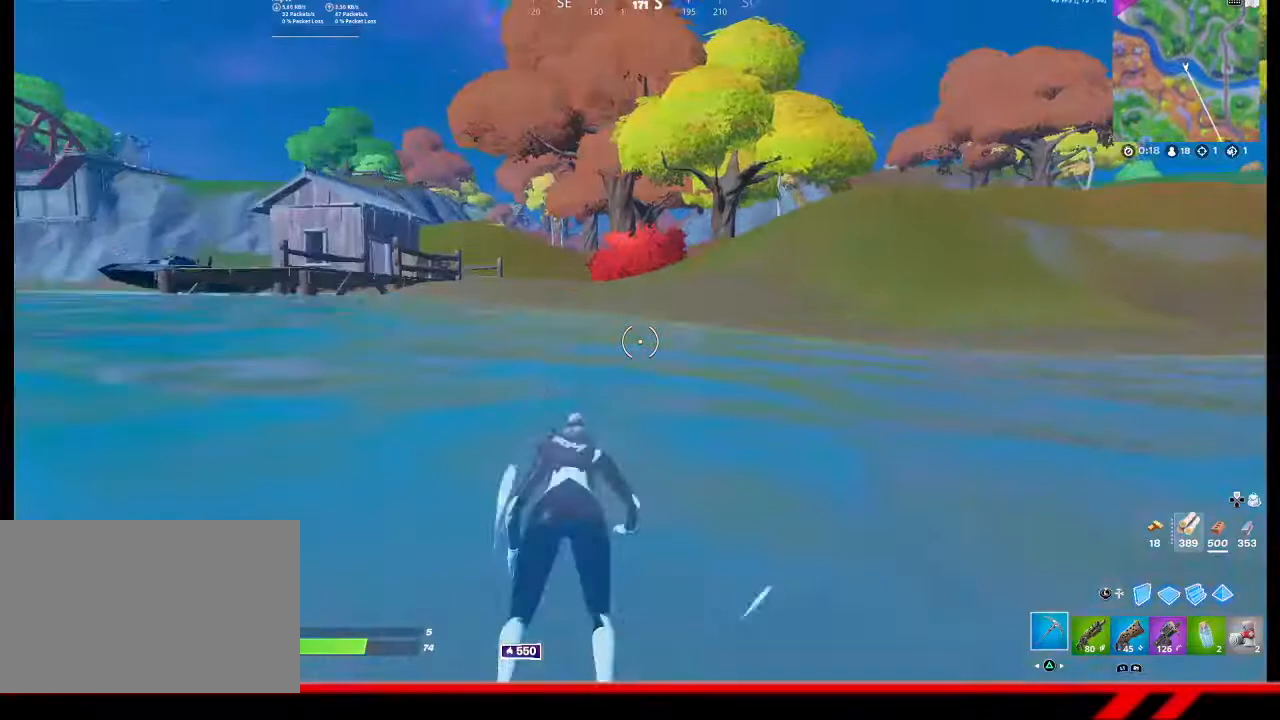
{"buttons": [], "left_stick": "up", "right_stick": "center", "events": [[100, "CROSS", "up"]]}
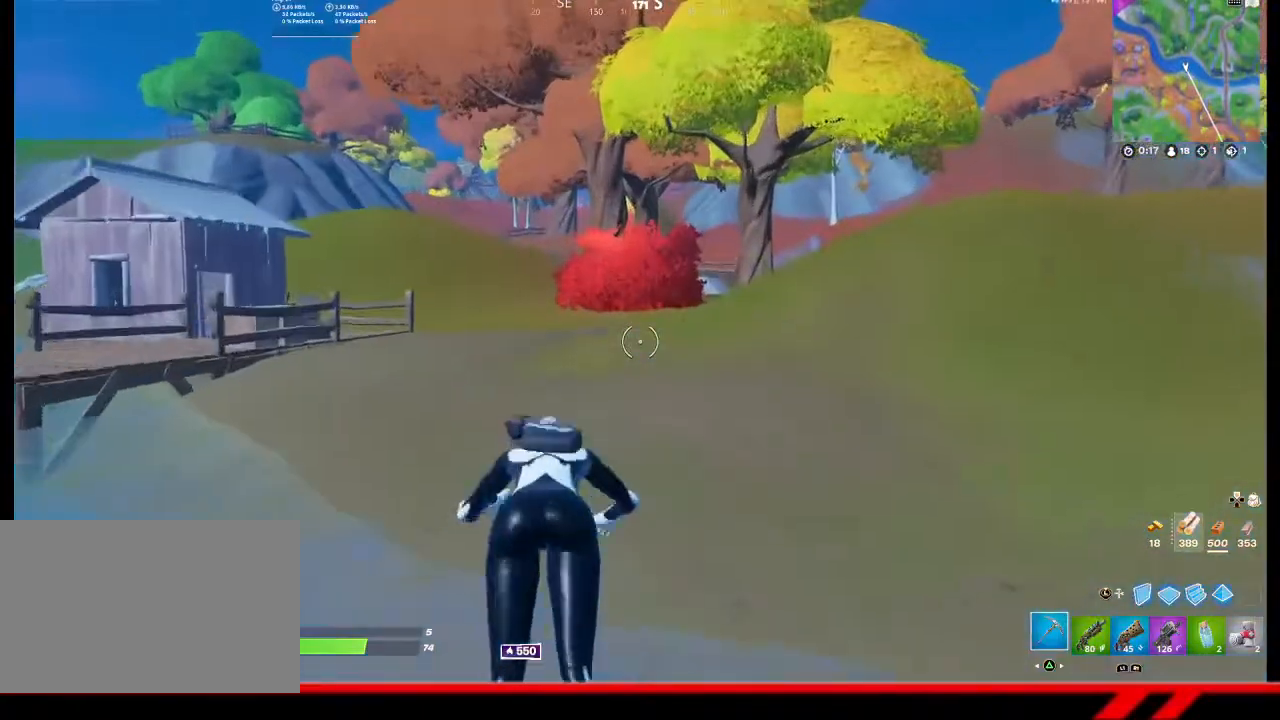
{"buttons": [], "left_stick": "up", "right_stick": "center", "events": []}